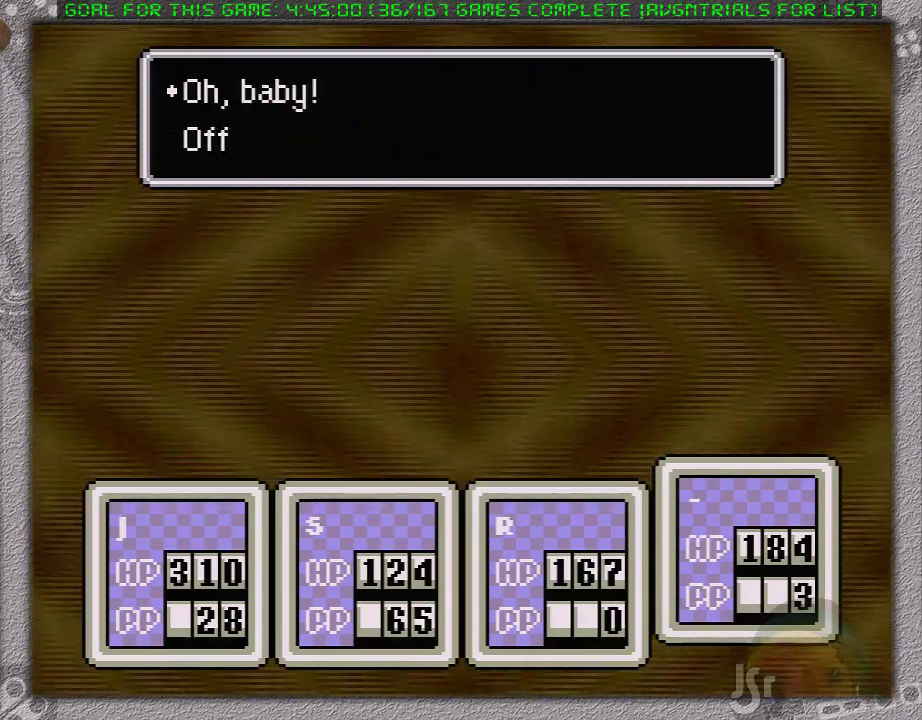
Gameplay with a controller (Nintendo layout); each line is a JSON object with the inputs held at the frame after it. "events" lists button and stick changes between this image and that frame as [ms after this image, input, new state], when the widget could be followed in between. Not read: L3 R3.
{"buttons": [], "events": [[17, "B", "up"], [17, "L1", "down"], [50, "A", "up"], [117, "A", "down"], [117, "B", "down"], [117, "L1", "up"], [167, "A", "up"], [200, "B", "up"], [200, "L1", "down"], [233, "A", "down"], [267, "B", "down"], [267, "L1", "up"], [333, "B", "up"], [367, "L1", "down"], [433, "B", "down"], [450, "L1", "up"], [483, "A", "up"], [483, "B", "up"]]}
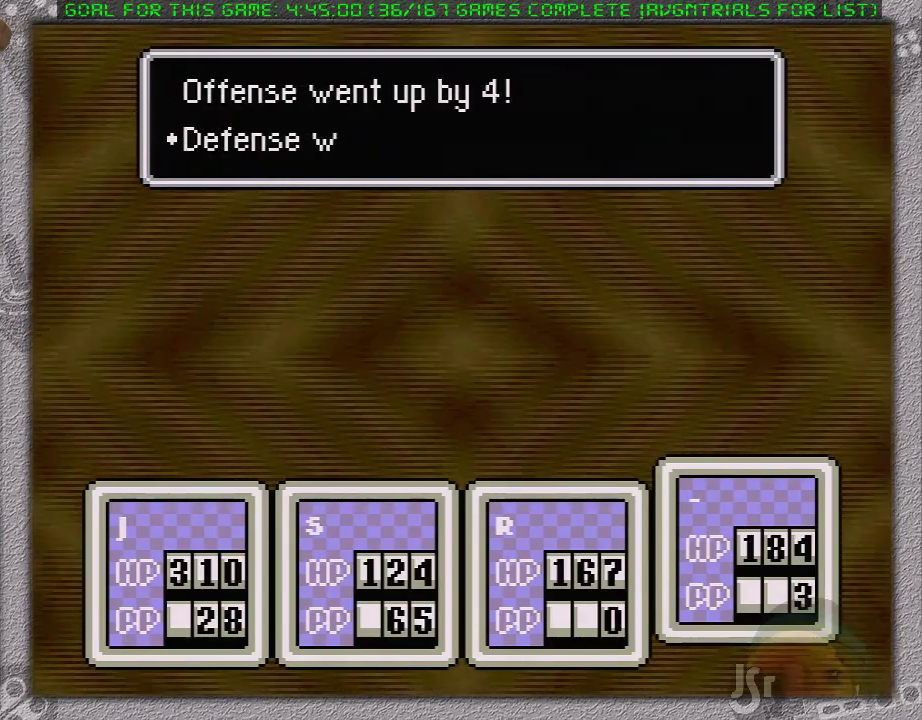
{"buttons": ["A"], "events": [[17, "L1", "down"], [50, "A", "down"], [50, "B", "down"], [117, "L1", "up"], [150, "B", "up"], [183, "L1", "down"], [200, "B", "down"], [267, "A", "up"], [267, "B", "up"], [267, "L1", "up"], [333, "A", "down"], [333, "L1", "down"], [367, "B", "down"], [433, "B", "up"], [433, "L1", "up"]]}
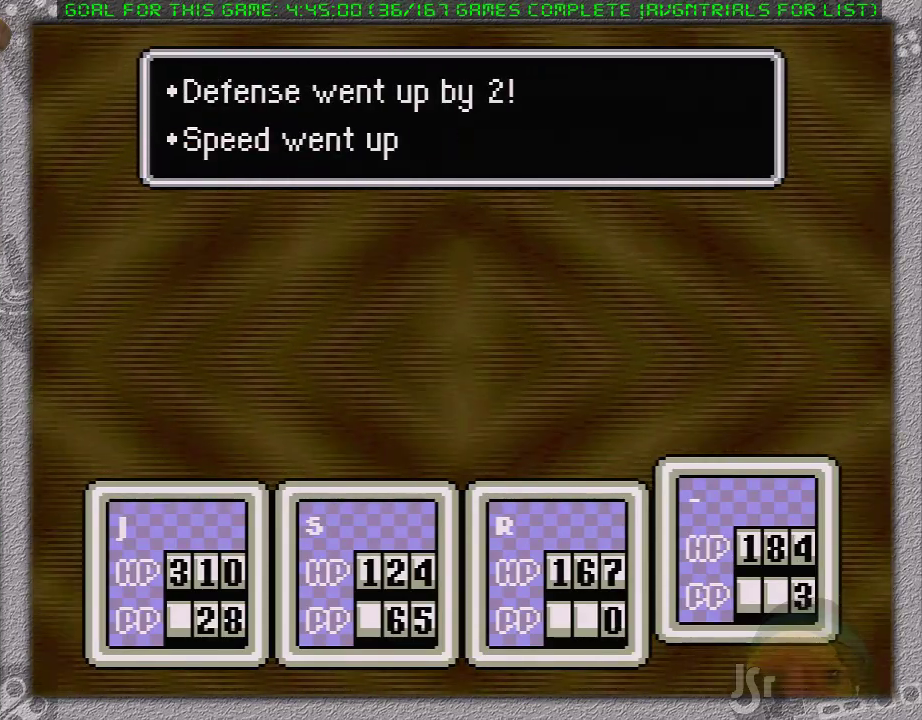
{"buttons": ["A", "B", "L1"], "events": [[17, "B", "down"], [17, "L1", "down"], [83, "A", "up"], [83, "B", "up"], [83, "L1", "up"], [150, "A", "down"], [150, "B", "down"], [150, "L1", "down"], [233, "B", "up"], [233, "L1", "up"], [333, "B", "down"], [333, "L1", "down"], [433, "A", "up"], [433, "B", "up"], [433, "L1", "up"], [483, "A", "down"], [483, "B", "down"], [483, "L1", "down"]]}
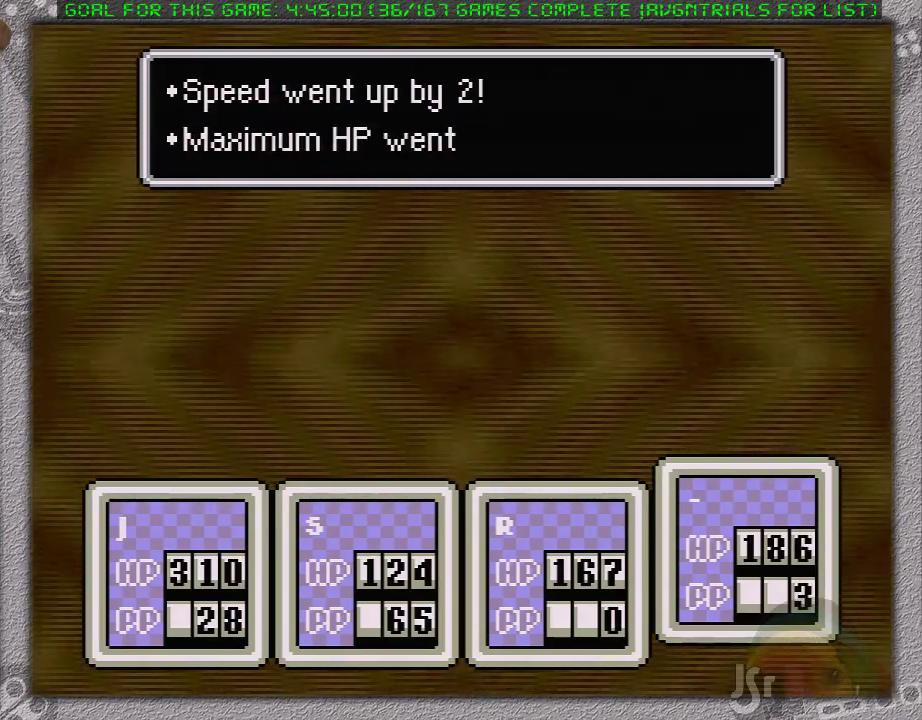
{"buttons": ["A", "B", "L1"], "events": [[50, "L1", "up"], [83, "A", "up"], [83, "B", "up"], [150, "A", "down"], [150, "B", "down"], [150, "L1", "down"], [217, "L1", "up"], [233, "B", "up"], [300, "L1", "down"], [333, "B", "down"], [400, "L1", "up"], [483, "L1", "down"]]}
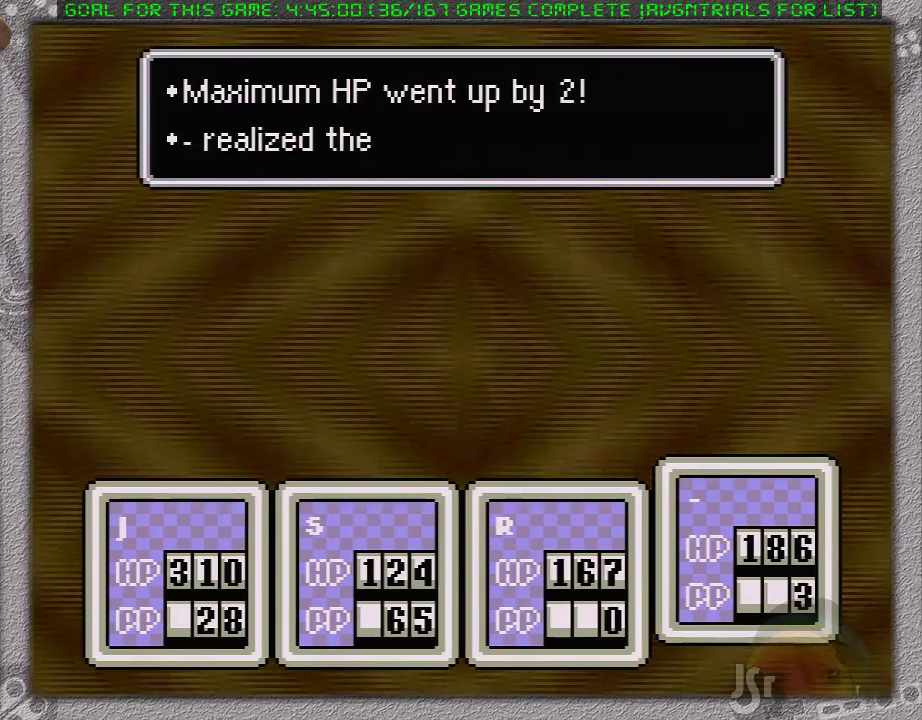
{"buttons": ["A", "B", "L1"], "events": [[67, "L1", "up"], [100, "A", "up"], [100, "B", "up"], [167, "A", "down"], [167, "B", "down"], [167, "L1", "down"], [233, "A", "up"], [233, "B", "up"], [233, "L1", "up"], [283, "L1", "down"], [317, "A", "down"], [317, "B", "down"], [350, "L1", "up"], [383, "A", "up"], [383, "B", "up"], [450, "A", "down"], [450, "B", "down"], [450, "L1", "down"]]}
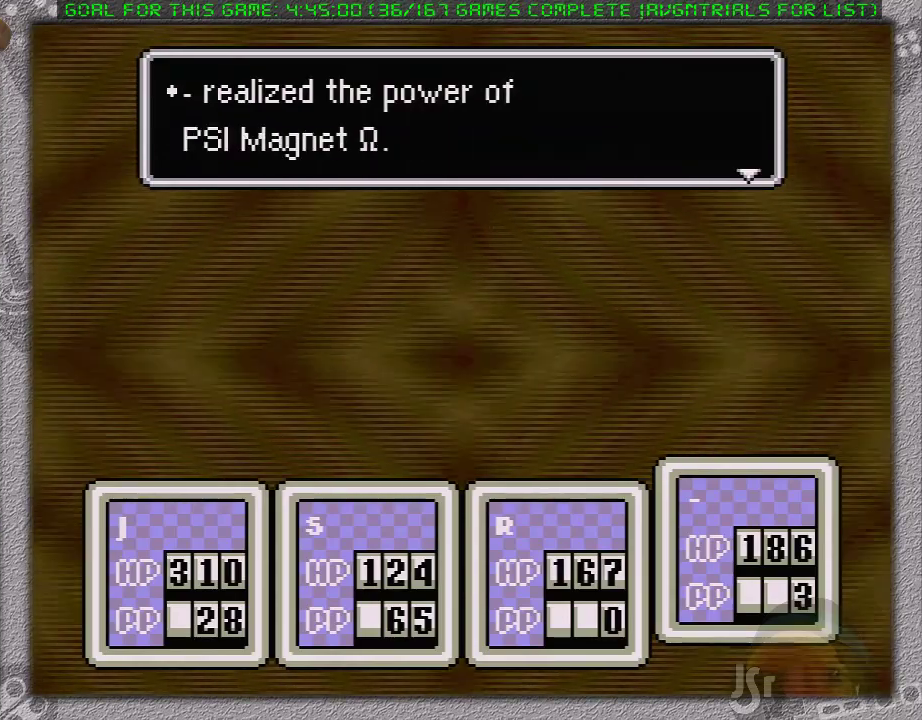
{"buttons": [], "events": [[33, "B", "up"], [33, "L1", "up"], [100, "B", "down"], [133, "L1", "down"], [200, "A", "up"], [200, "B", "up"], [217, "L1", "up"]]}
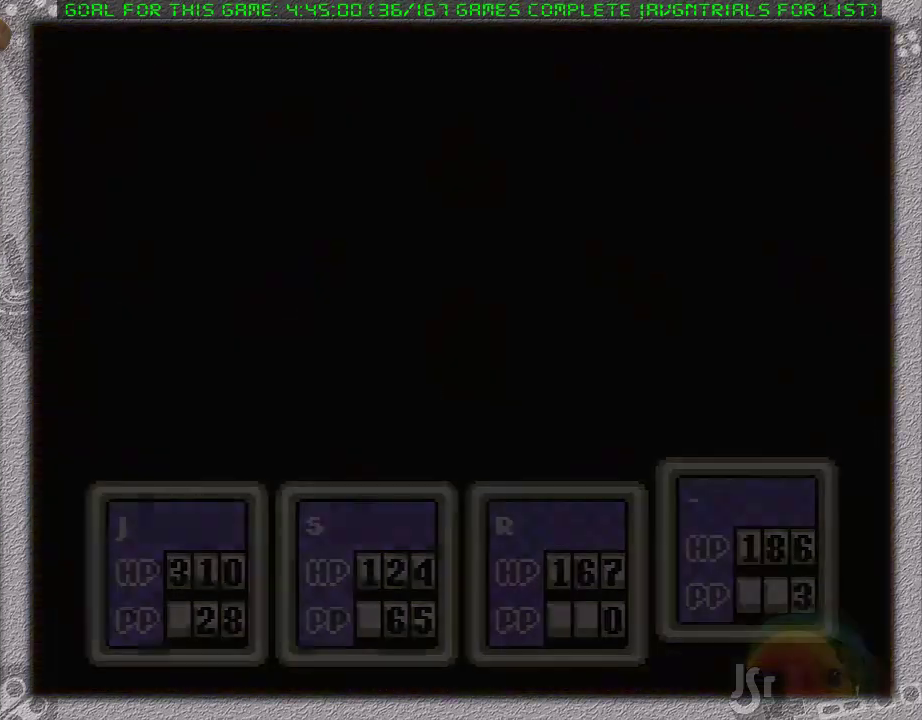
{"buttons": [], "events": []}
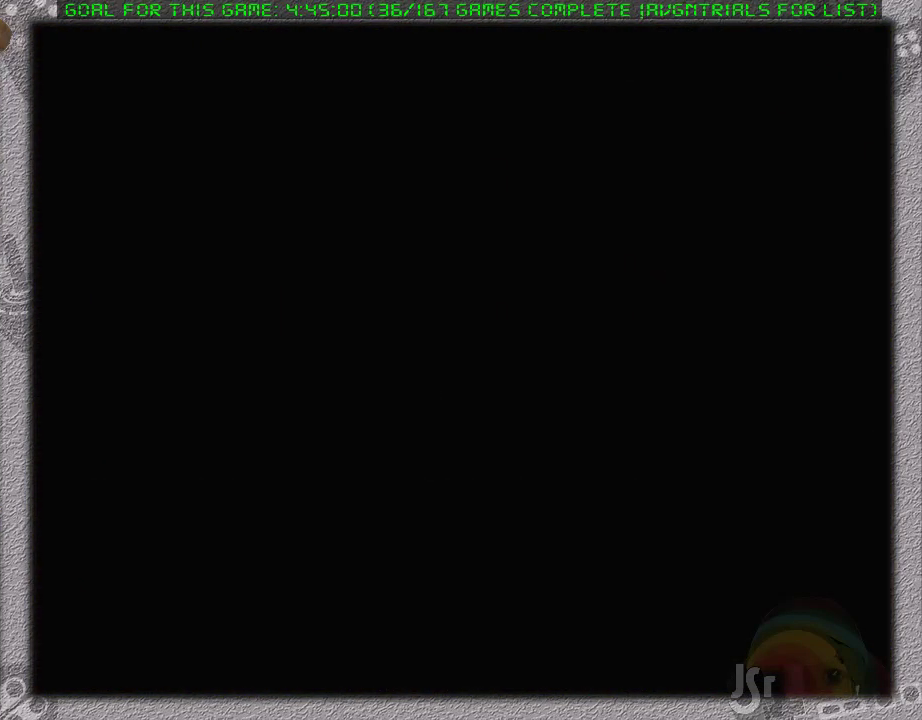
{"buttons": ["DPAD_RIGHT"], "events": [[417, "DPAD_RIGHT", "down"]]}
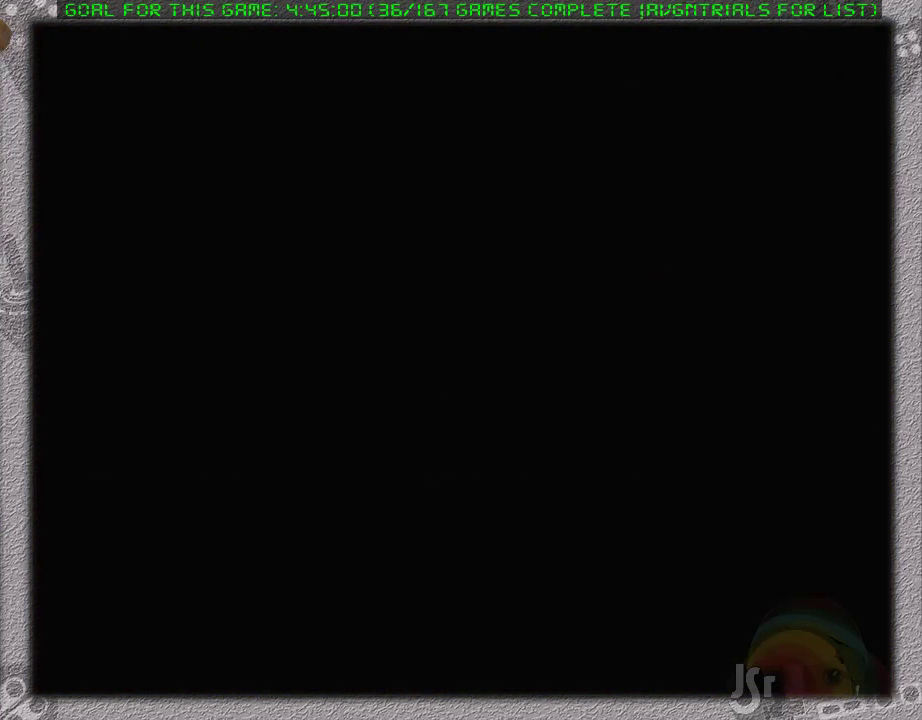
{"buttons": ["DPAD_RIGHT"], "events": []}
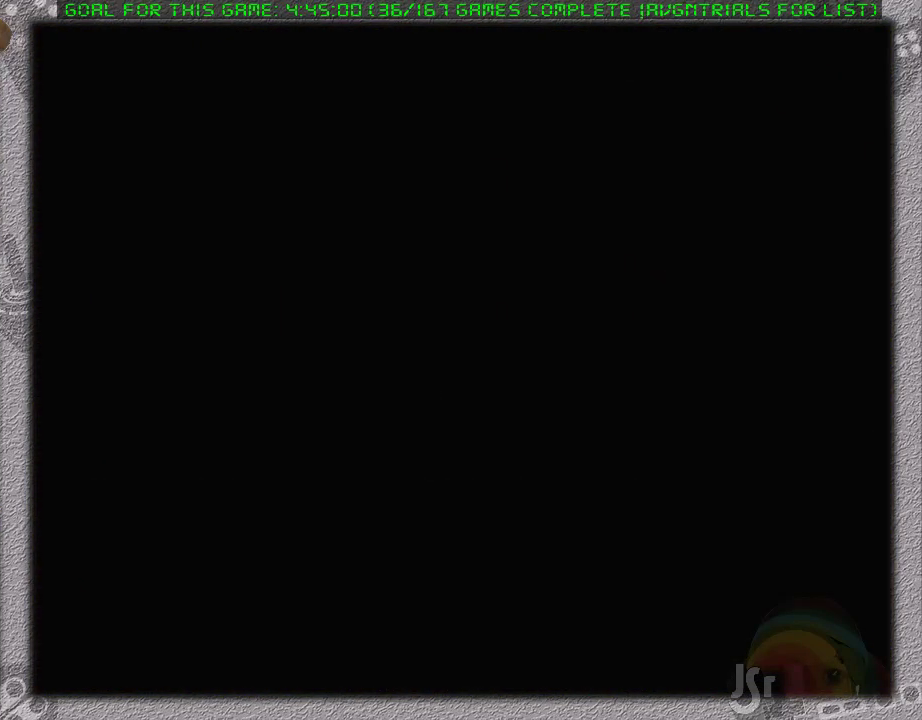
{"buttons": ["DPAD_RIGHT"], "events": []}
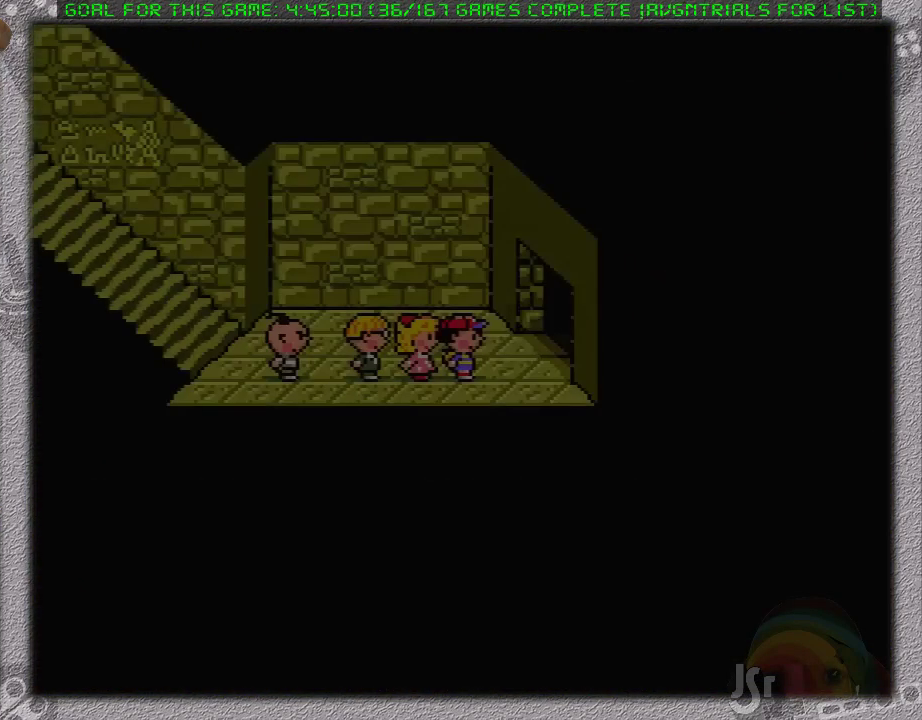
{"buttons": ["DPAD_RIGHT"], "events": []}
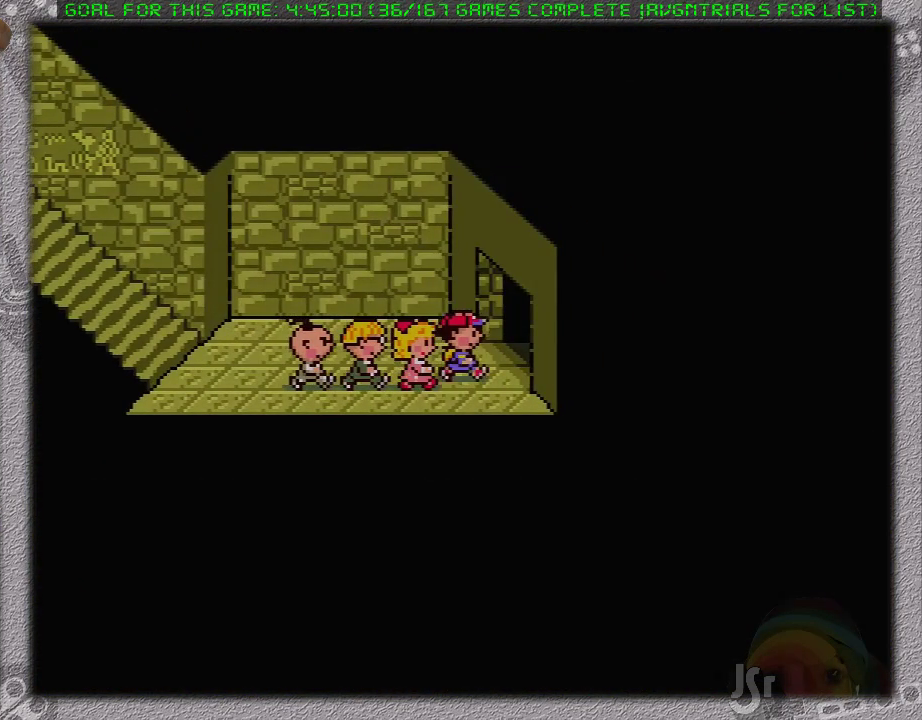
{"buttons": [], "events": [[50, "DPAD_RIGHT", "up"]]}
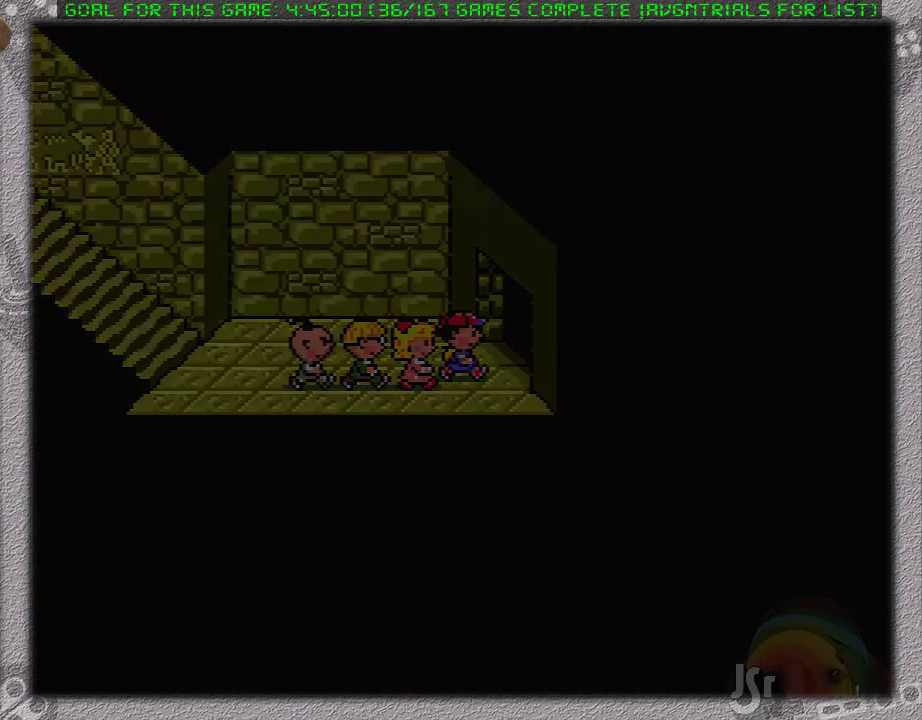
{"buttons": [], "events": []}
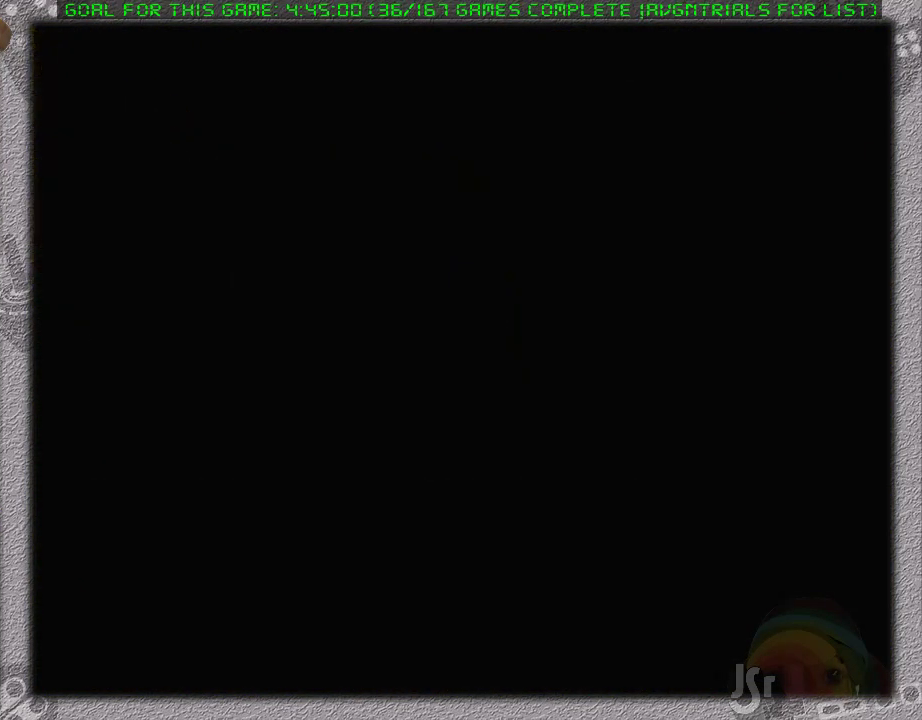
{"buttons": [], "events": []}
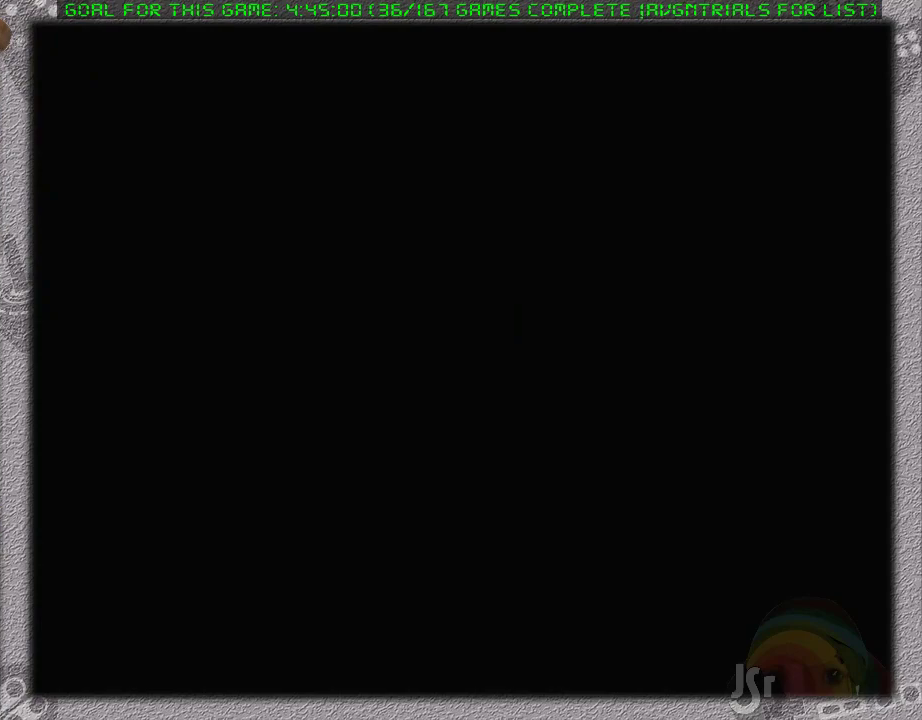
{"buttons": [], "events": [[300, "DPAD_LEFT", "down"], [483, "DPAD_LEFT", "up"]]}
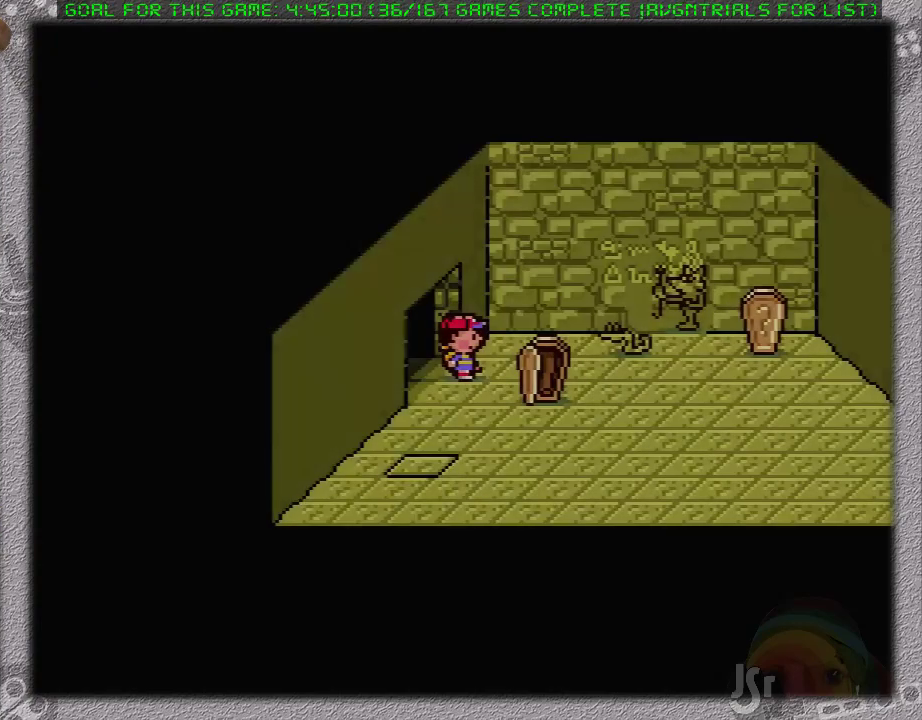
{"buttons": [], "events": []}
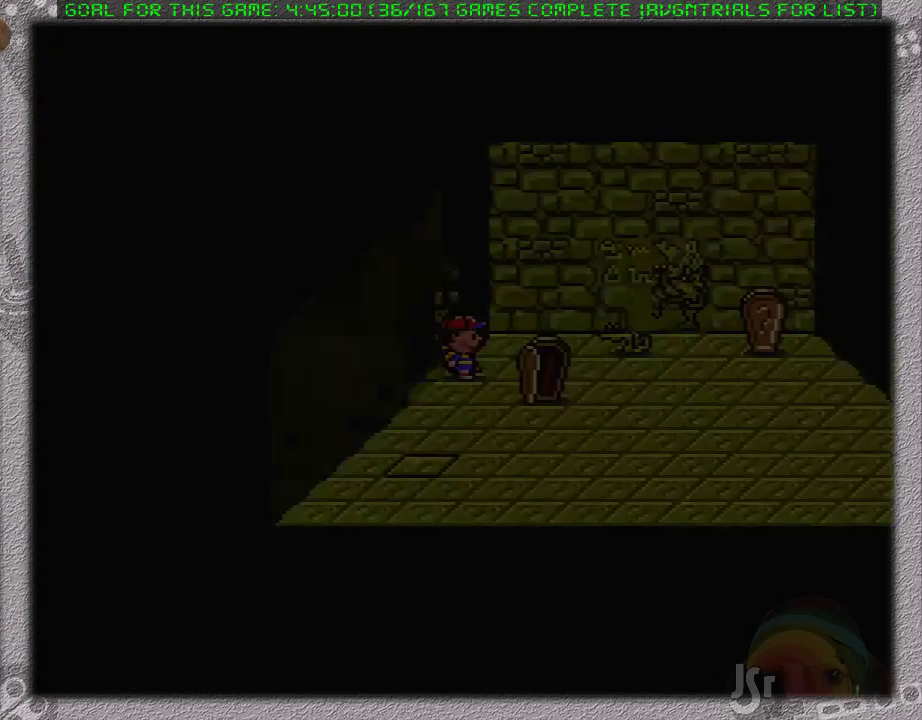
{"buttons": [], "events": []}
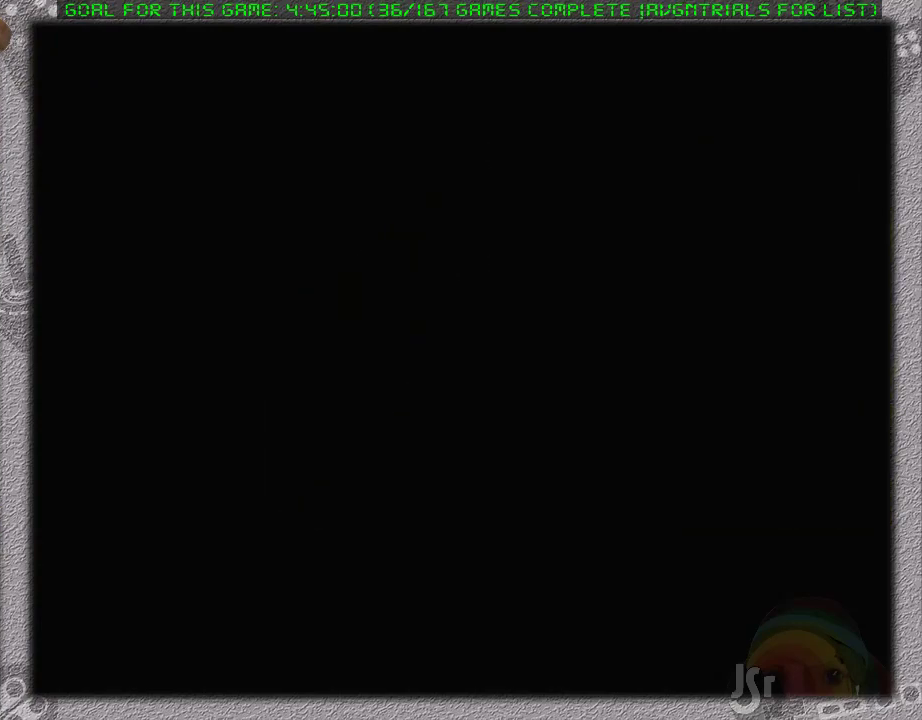
{"buttons": [], "events": []}
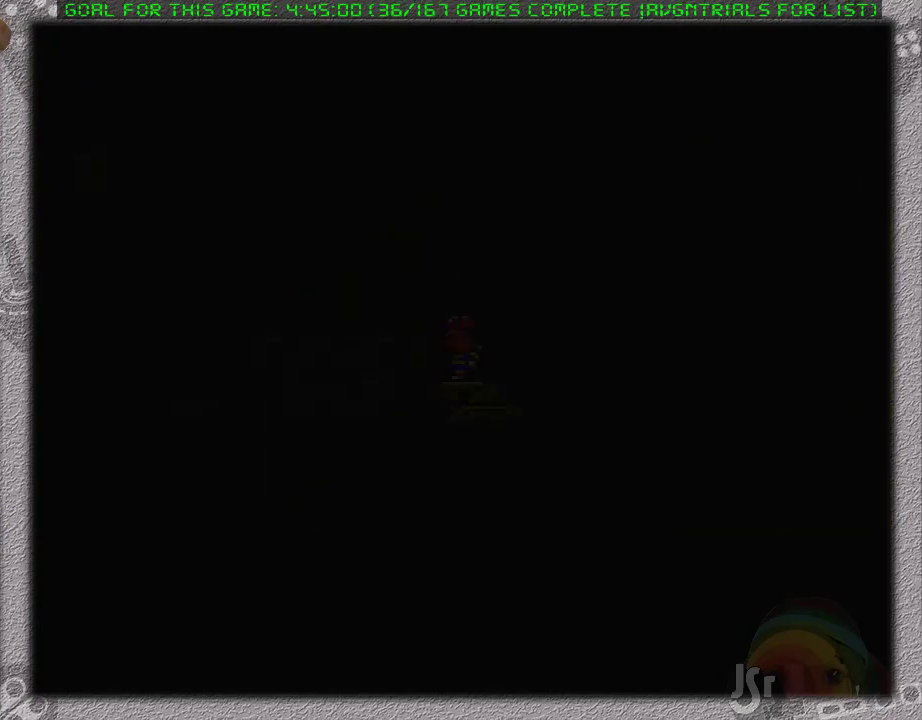
{"buttons": [], "events": [[267, "DPAD_RIGHT", "down"], [500, "DPAD_RIGHT", "up"]]}
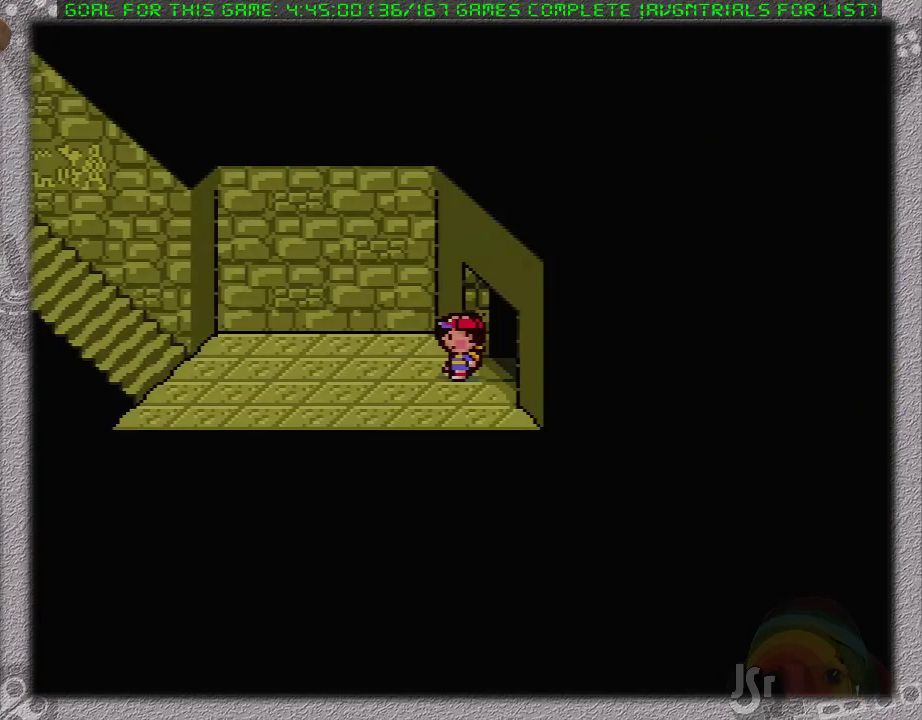
{"buttons": [], "events": []}
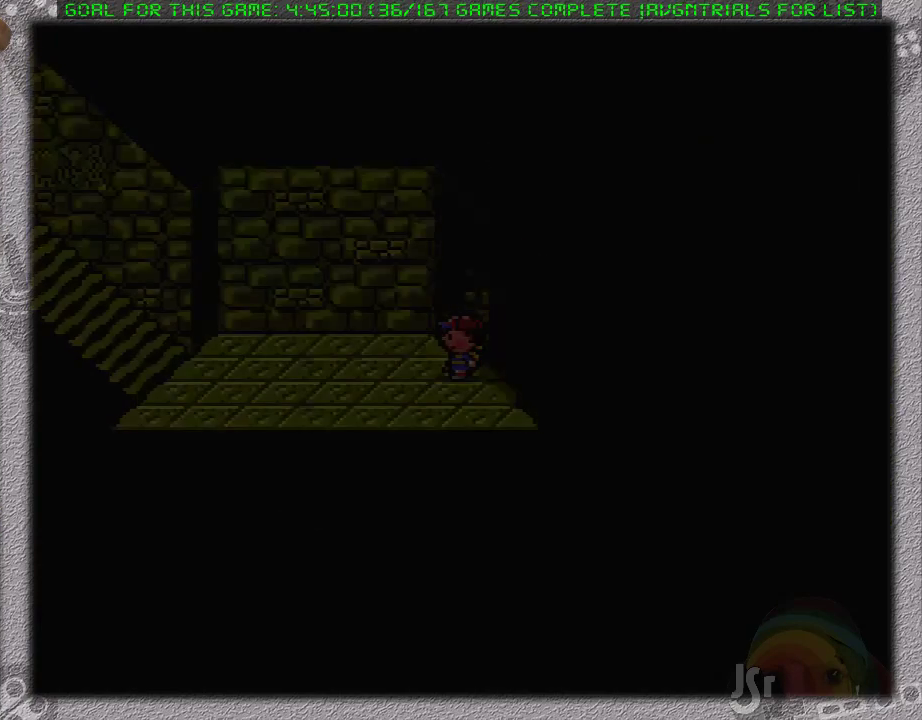
{"buttons": [], "events": []}
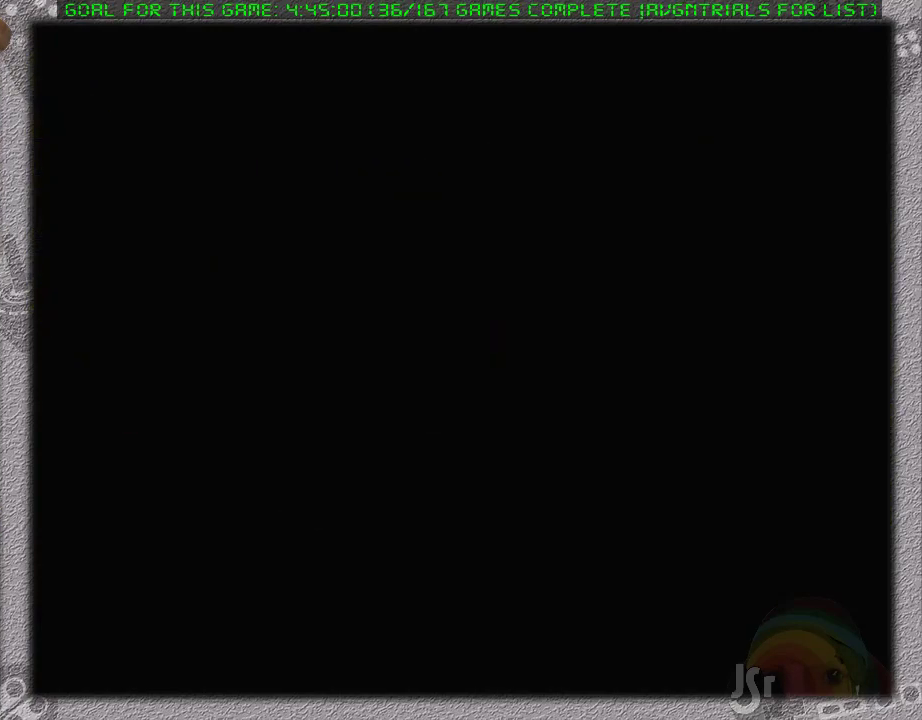
{"buttons": [], "events": []}
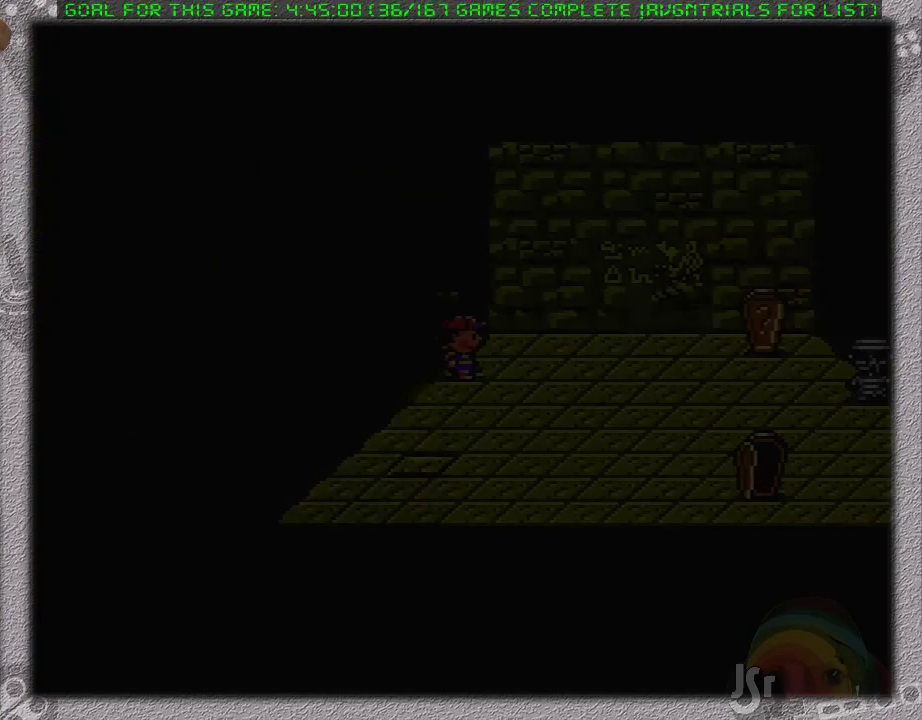
{"buttons": ["DPAD_DOWN"], "events": [[300, "DPAD_DOWN", "down"]]}
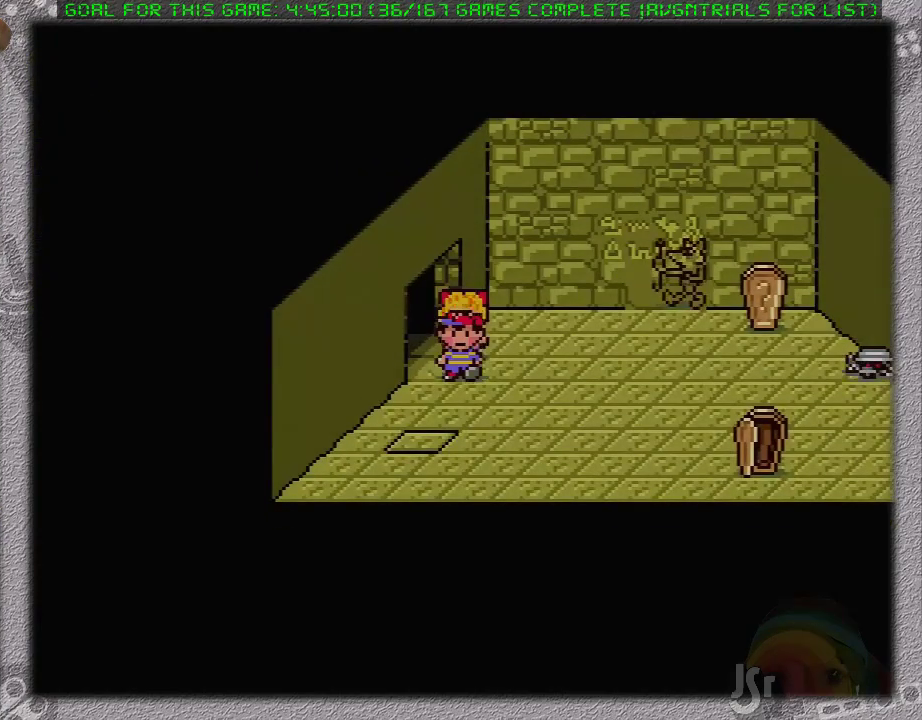
{"buttons": [], "events": [[117, "DPAD_LEFT", "down"], [333, "DPAD_DOWN", "up"], [333, "DPAD_LEFT", "up"]]}
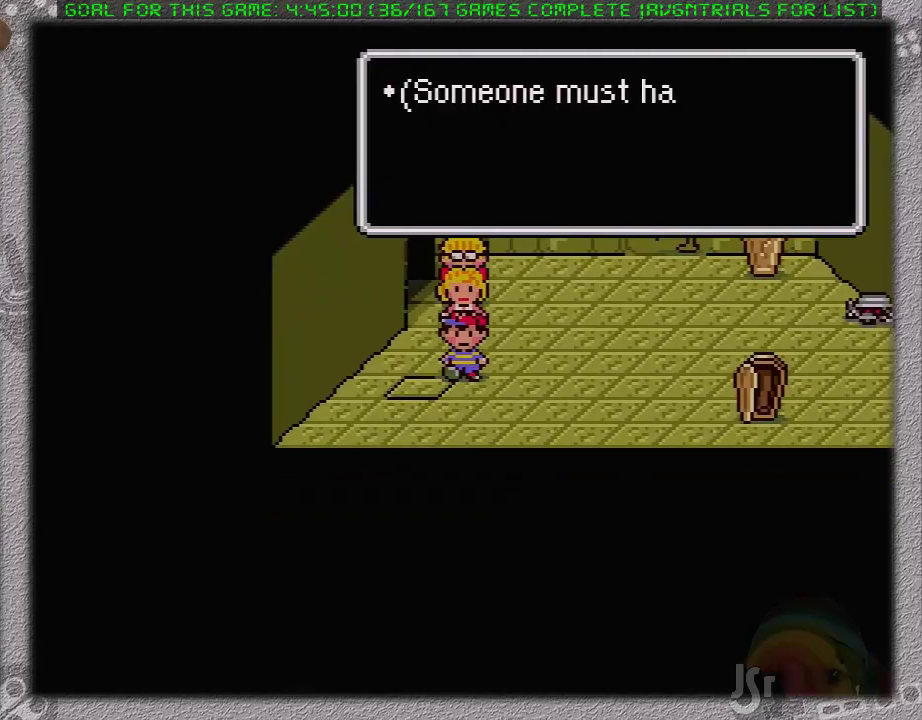
{"buttons": ["A"], "events": [[250, "A", "down"], [383, "A", "up"], [450, "A", "down"]]}
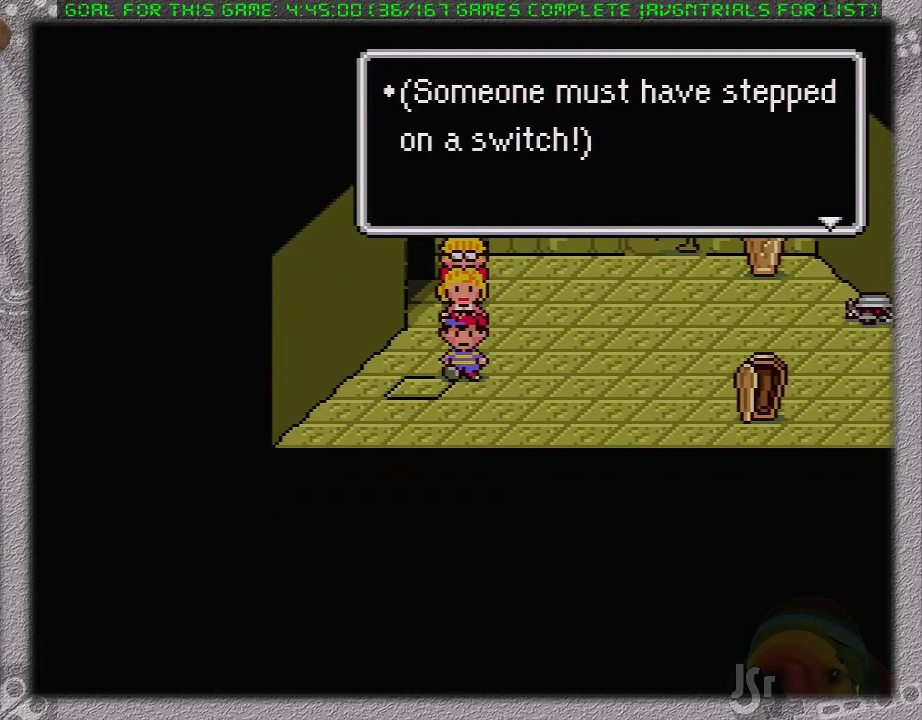
{"buttons": ["DPAD_UP"], "events": [[33, "A", "up"], [317, "DPAD_UP", "down"]]}
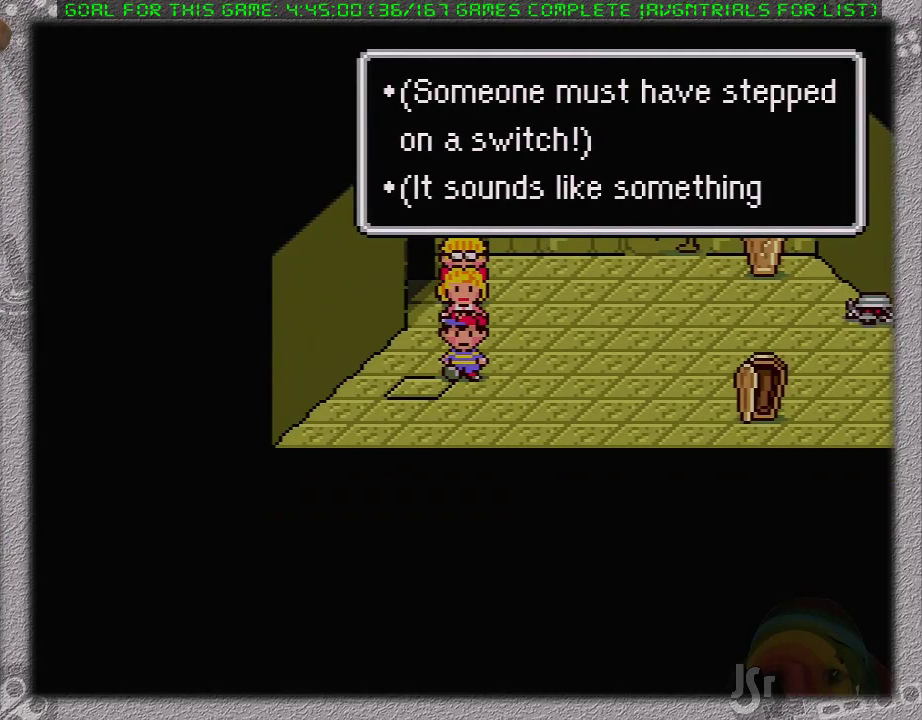
{"buttons": ["DPAD_UP"], "events": [[283, "A", "down"], [417, "A", "up"]]}
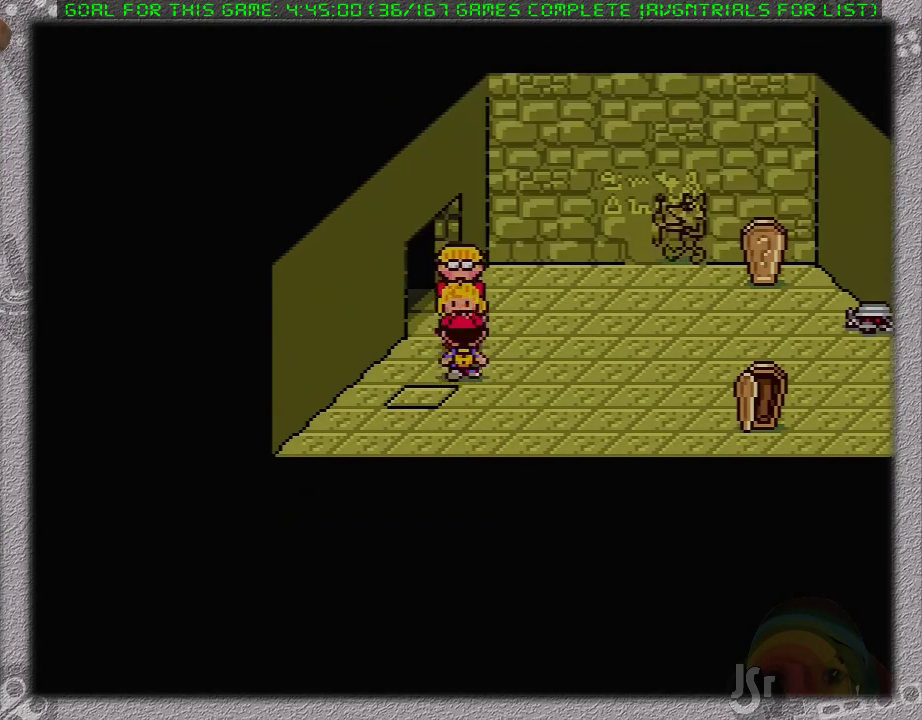
{"buttons": [], "events": [[200, "DPAD_LEFT", "down"], [217, "DPAD_UP", "up"], [450, "DPAD_LEFT", "up"]]}
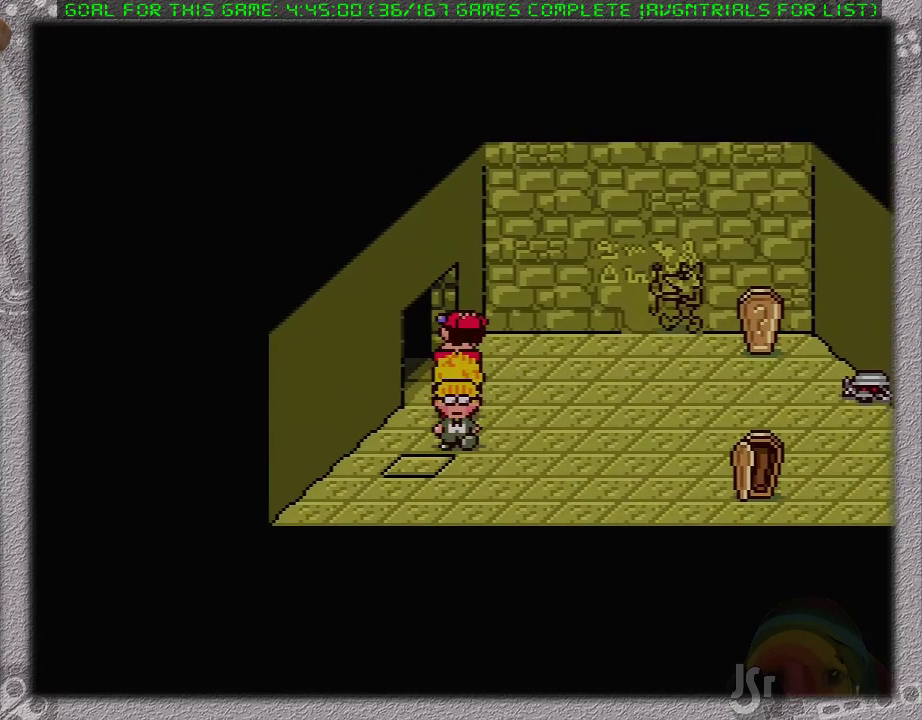
{"buttons": [], "events": []}
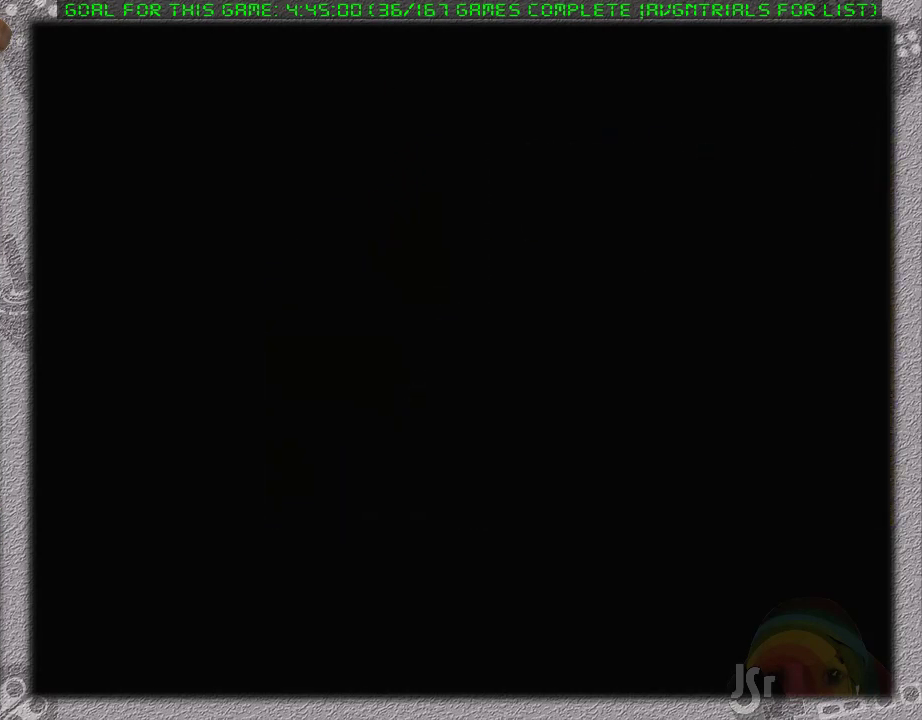
{"buttons": [], "events": []}
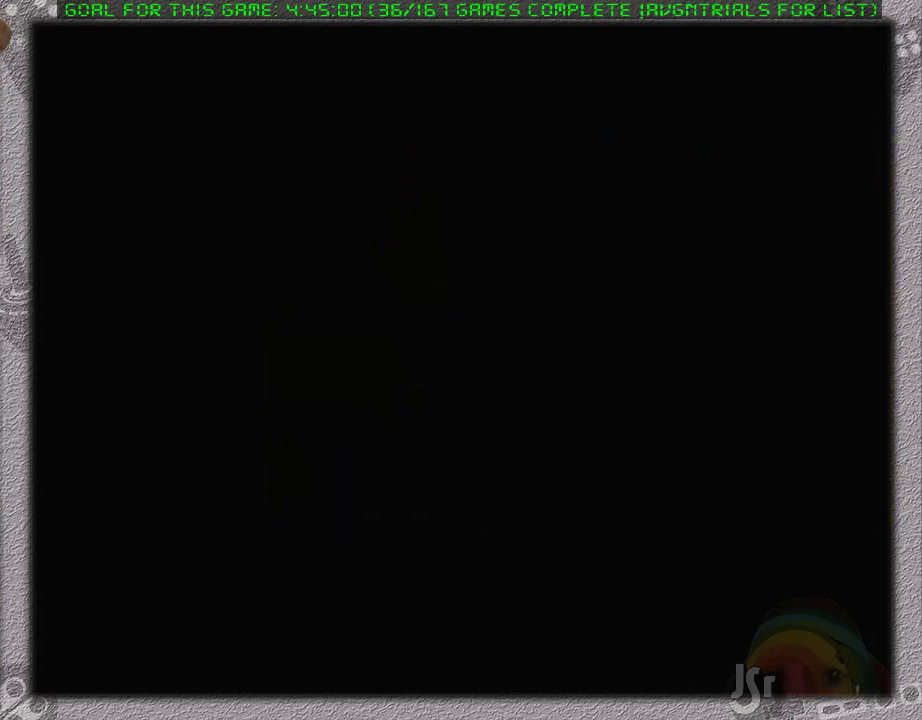
{"buttons": [], "events": []}